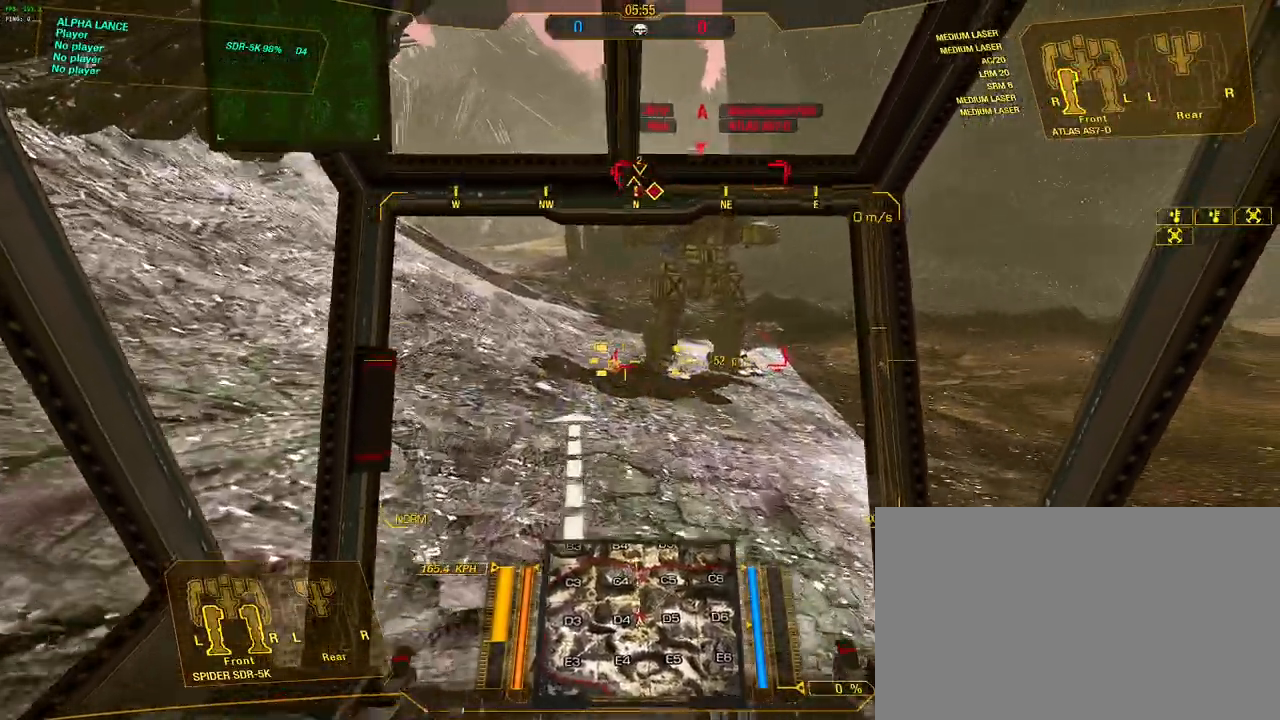
Gameplay with keyboard and mouse; each line is a JSON object with the keys and mouse buttons held at the frame after it. "events" lists presses ("down") and releases ("up") of "1", "2", "3", "4", "5", "a", "alt", "c", "caps_lock", "ctrl", "d", "e", "f", "g", "q", "r", "s", "shift", "space", "t", "tab", "v", "w", "x", "z", "mouse_left", "mouse_wheel" and "mouse_right" between this image and that frame as [ms after this image, input, new state], when the widget could be followed in between. "mouse_left", "mouse_wheel", "mouse_right" = the "left", "wheel", "right" buttons of the "mouse" list. No other keys are recorded. "wheel" means that the mouse wheel is clicked or scrolled. Not read: mouse_move.
{"keys": ["d", "s", "w"], "mouse": [], "events": [[500, "d", "down"], [500, "s", "down"]]}
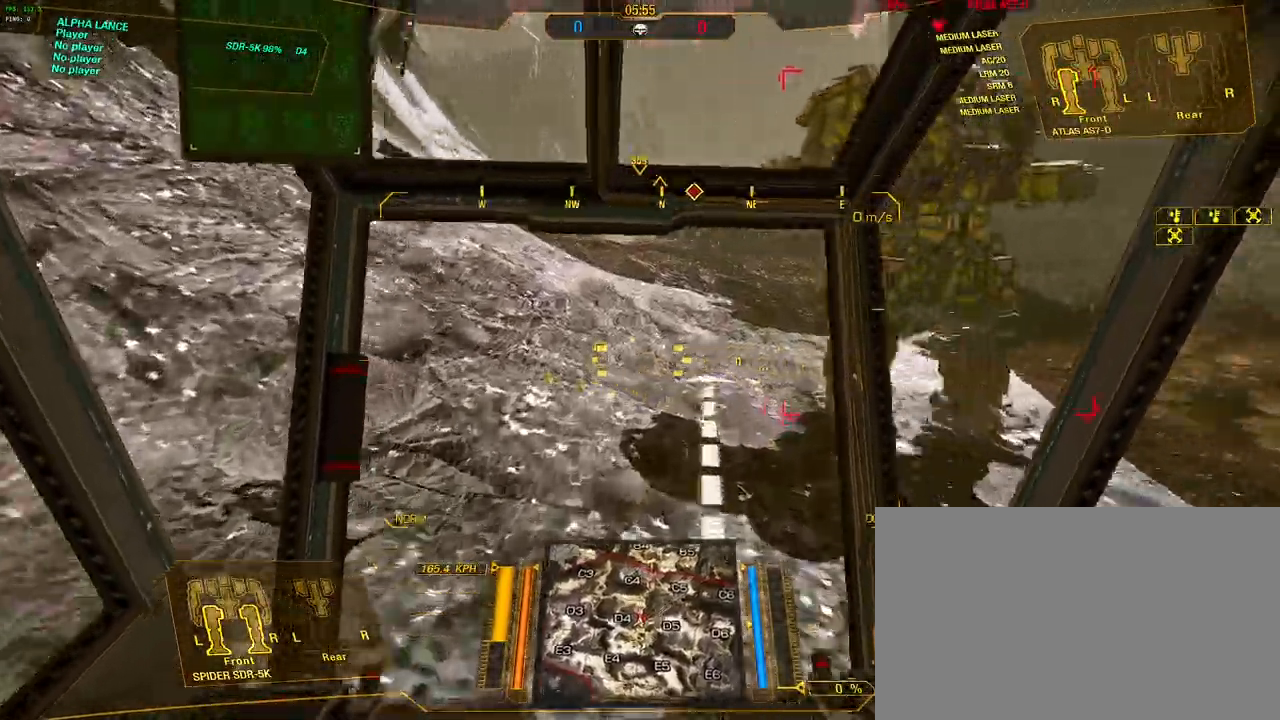
{"keys": ["d", "w"], "mouse": [], "events": [[50, "space", "down"], [133, "space", "up"], [183, "s", "up"]]}
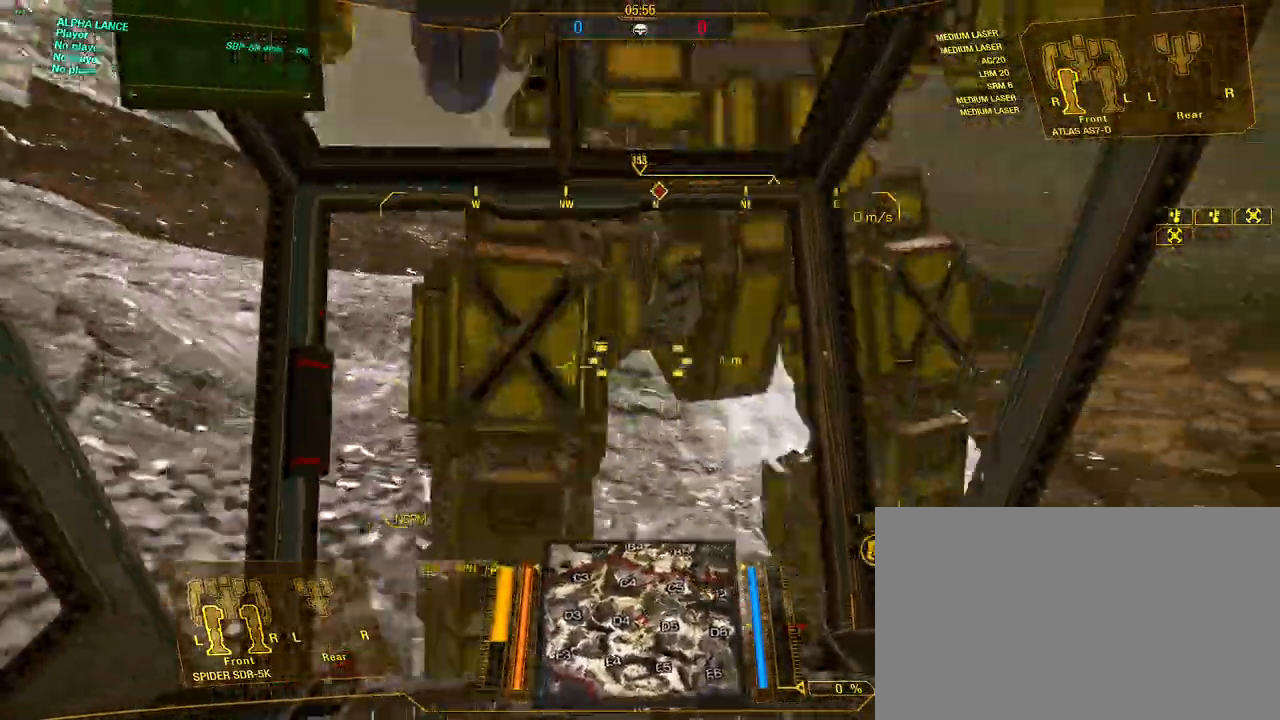
{"keys": ["a", "w"], "mouse": [], "events": [[17, "s", "down"], [67, "a", "down"], [67, "d", "up"], [67, "space", "down"], [200, "shift", "down"], [200, "space", "up"], [200, "z", "down"], [300, "z", "up"], [333, "s", "up"], [383, "shift", "up"]]}
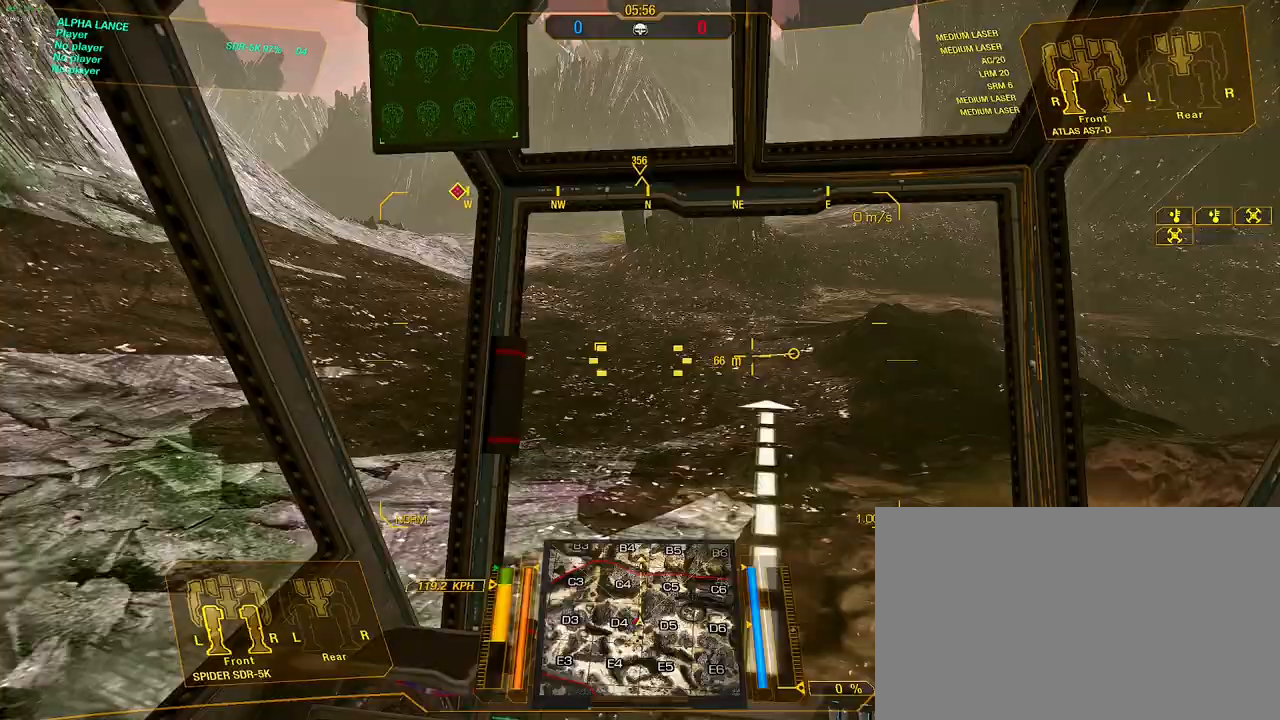
{"keys": ["w"], "mouse": [], "events": [[167, "a", "up"]]}
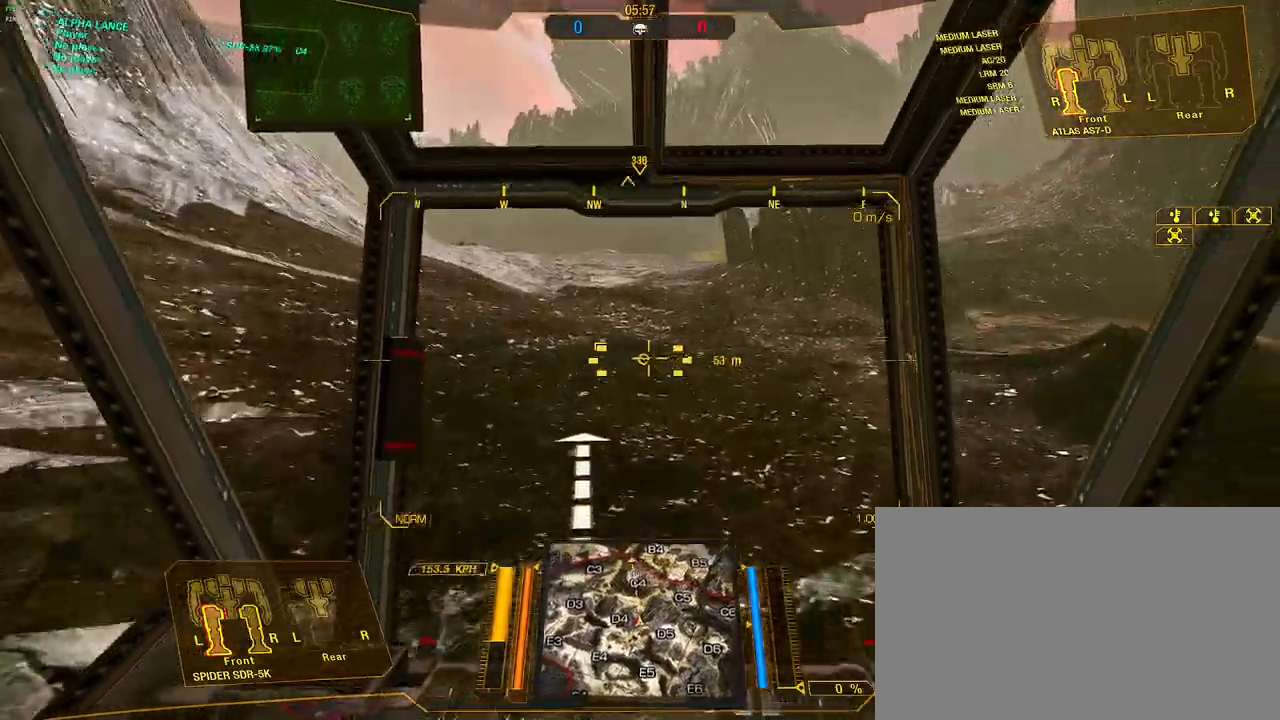
{"keys": ["w"], "mouse": [], "events": []}
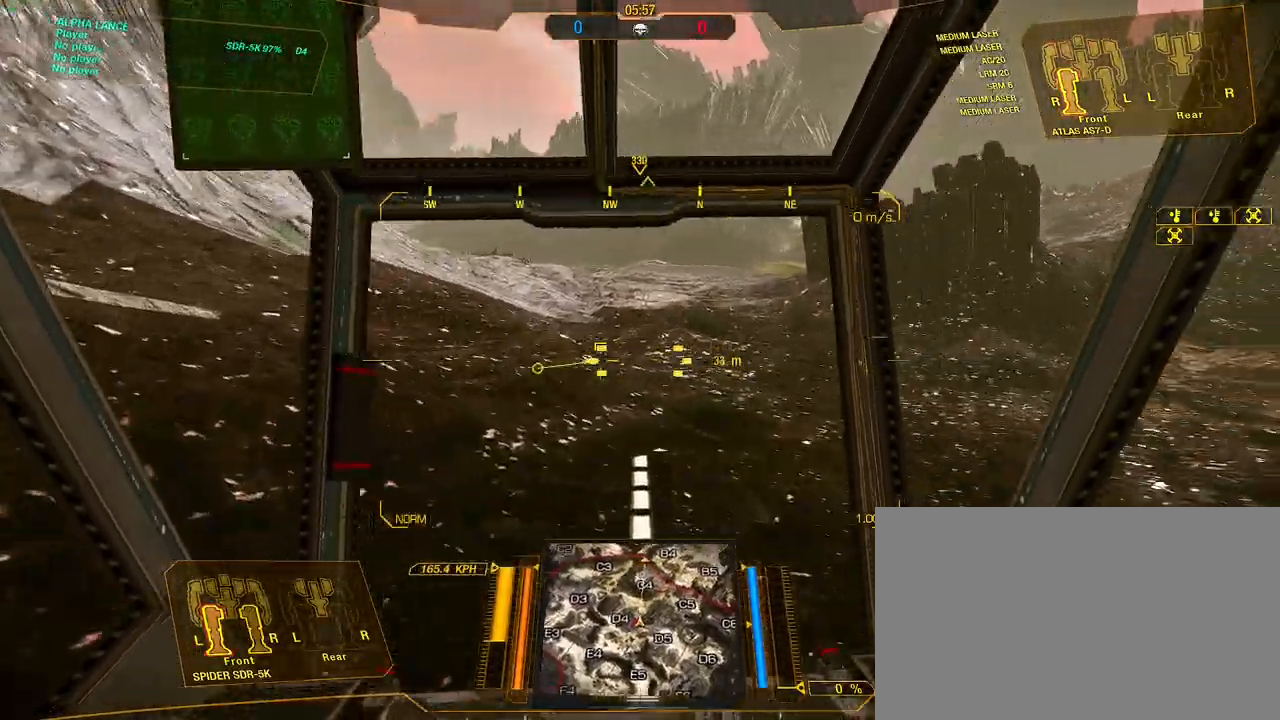
{"keys": ["d", "w"], "mouse": [], "events": [[17, "d", "down"]]}
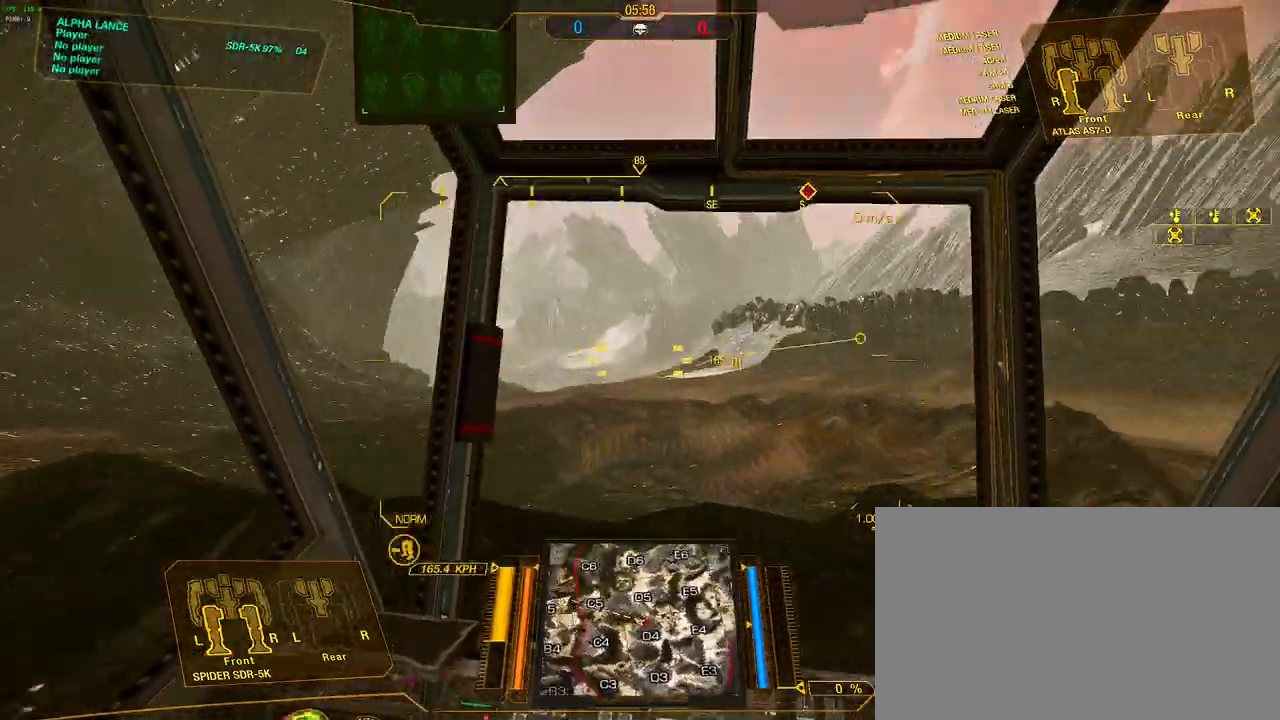
{"keys": ["d", "space", "w"], "mouse": [], "events": [[400, "space", "down"]]}
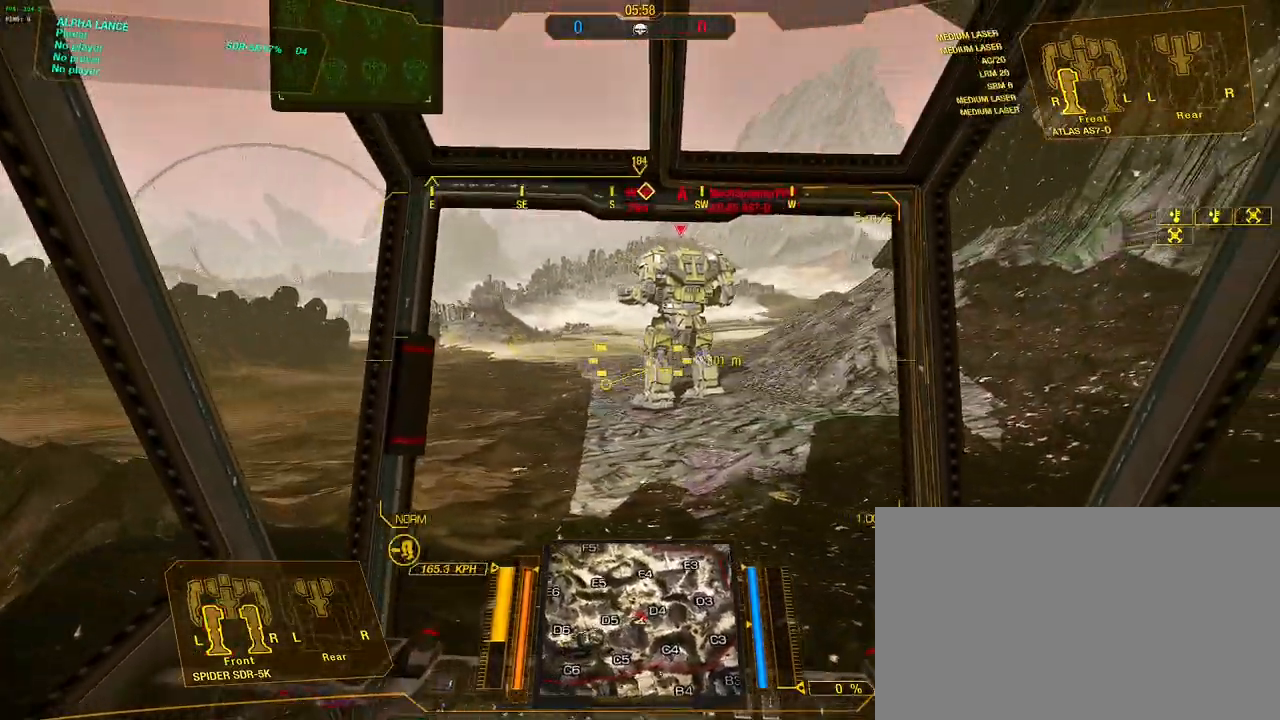
{"keys": ["d", "w"], "mouse": [], "events": [[50, "space", "up"]]}
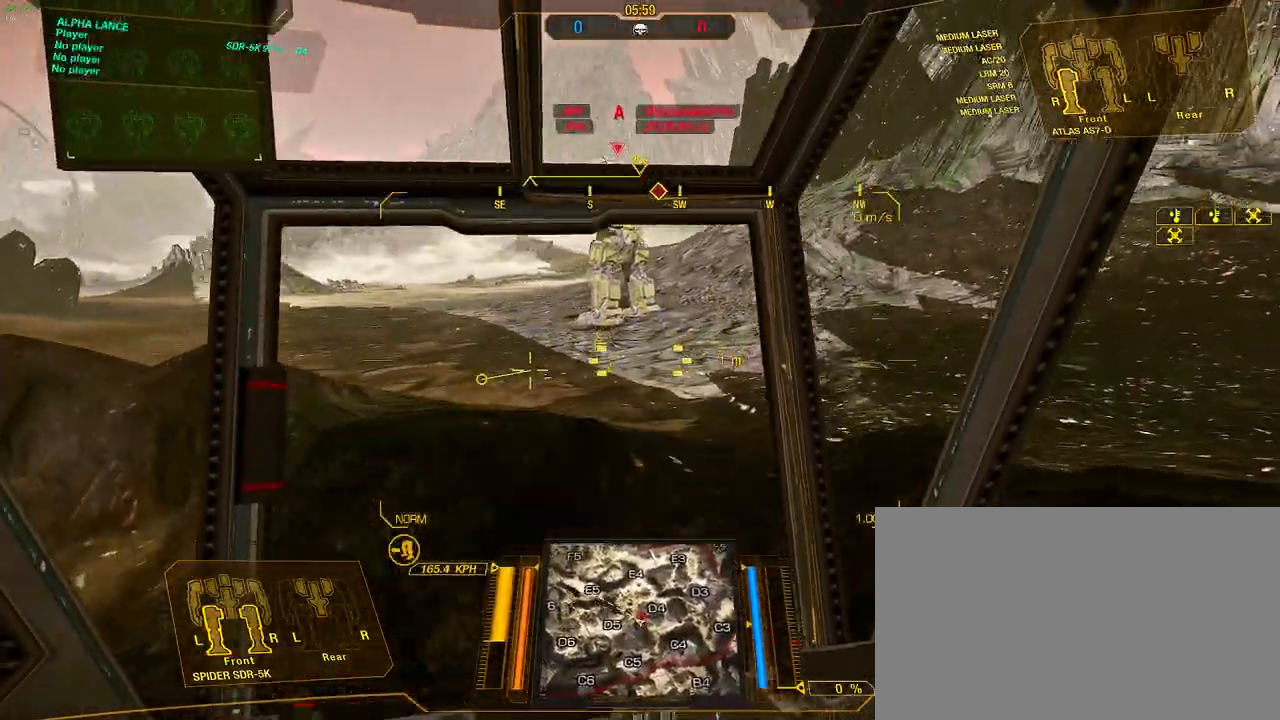
{"keys": ["d", "w"], "mouse": [], "events": [[17, "d", "up"], [200, "a", "down"], [300, "a", "up"], [383, "space", "down"], [433, "d", "down"], [433, "space", "up"]]}
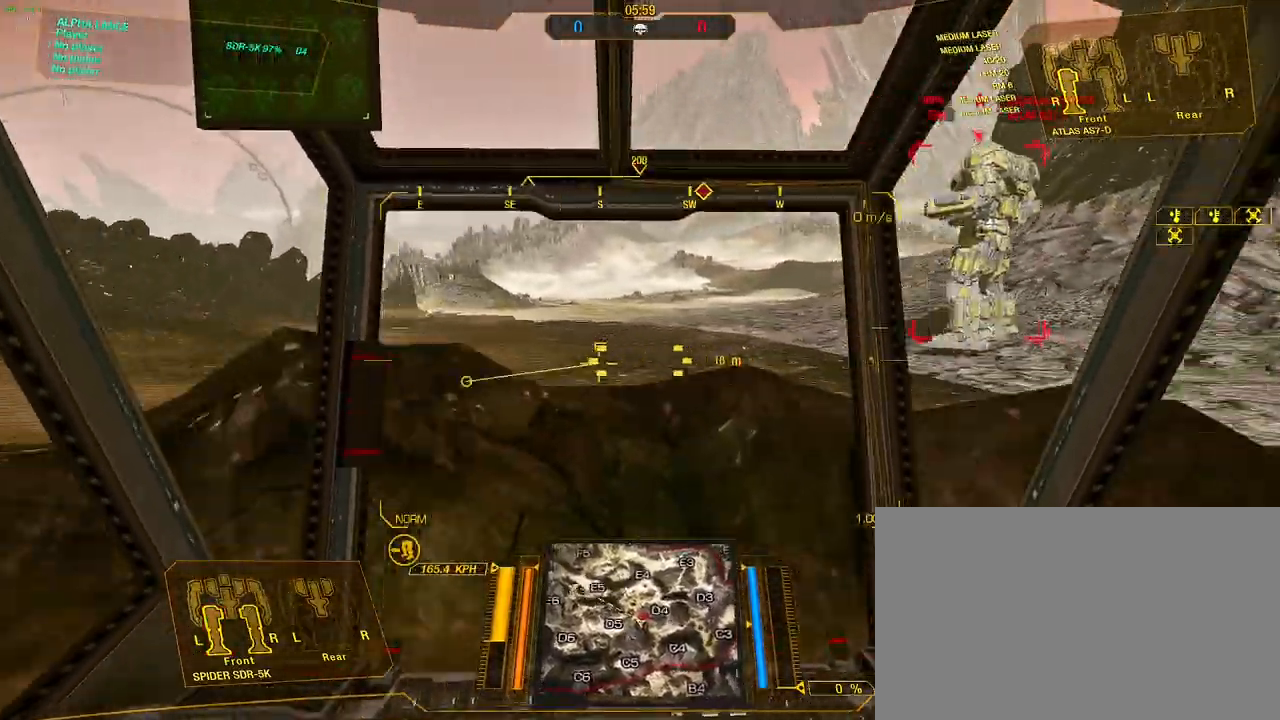
{"keys": ["w"], "mouse": [], "events": [[167, "d", "up"]]}
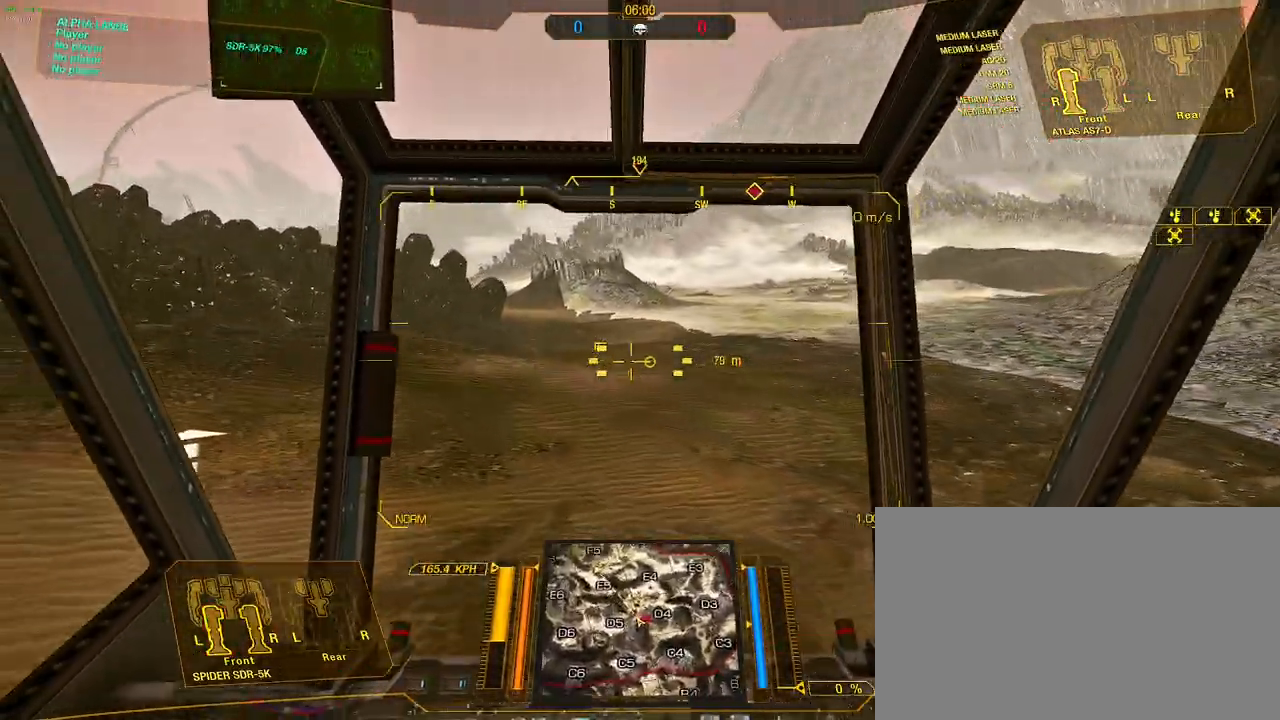
{"keys": ["w"], "mouse": [], "events": [[100, "d", "down"], [283, "d", "up"]]}
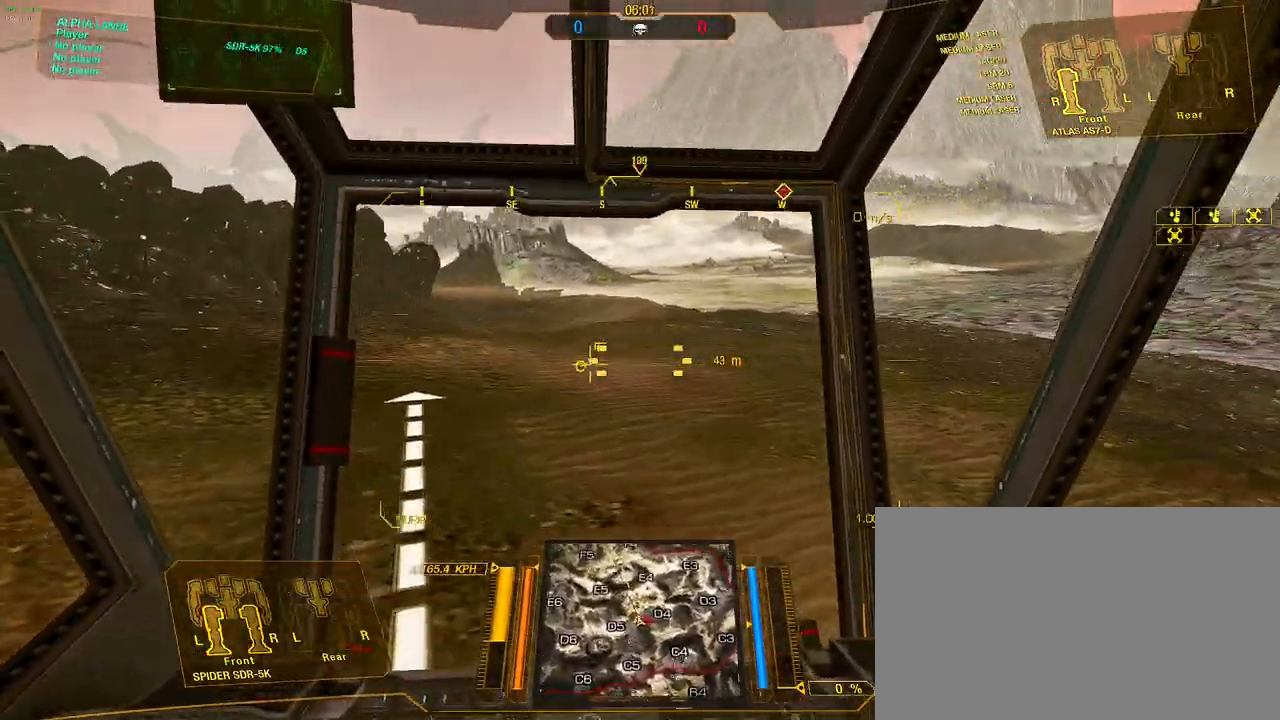
{"keys": ["w"], "mouse": [], "events": [[150, "d", "down"], [300, "d", "up"]]}
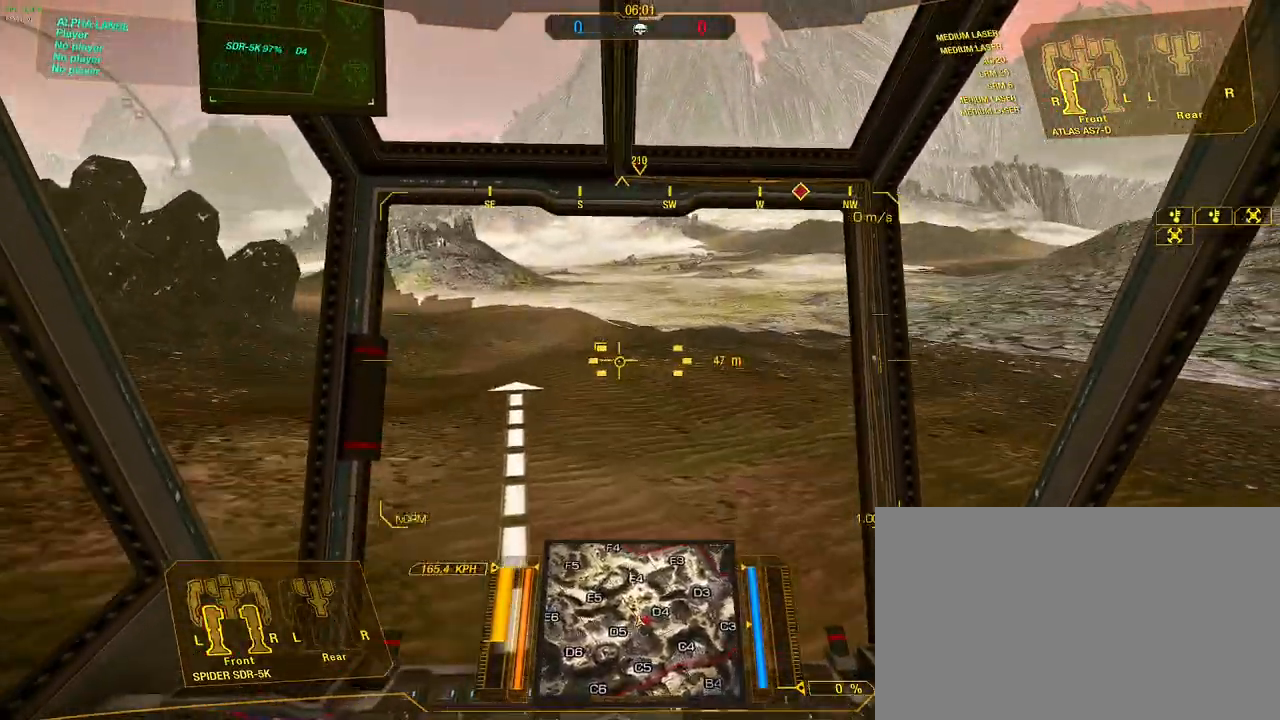
{"keys": ["w"], "mouse": [], "events": []}
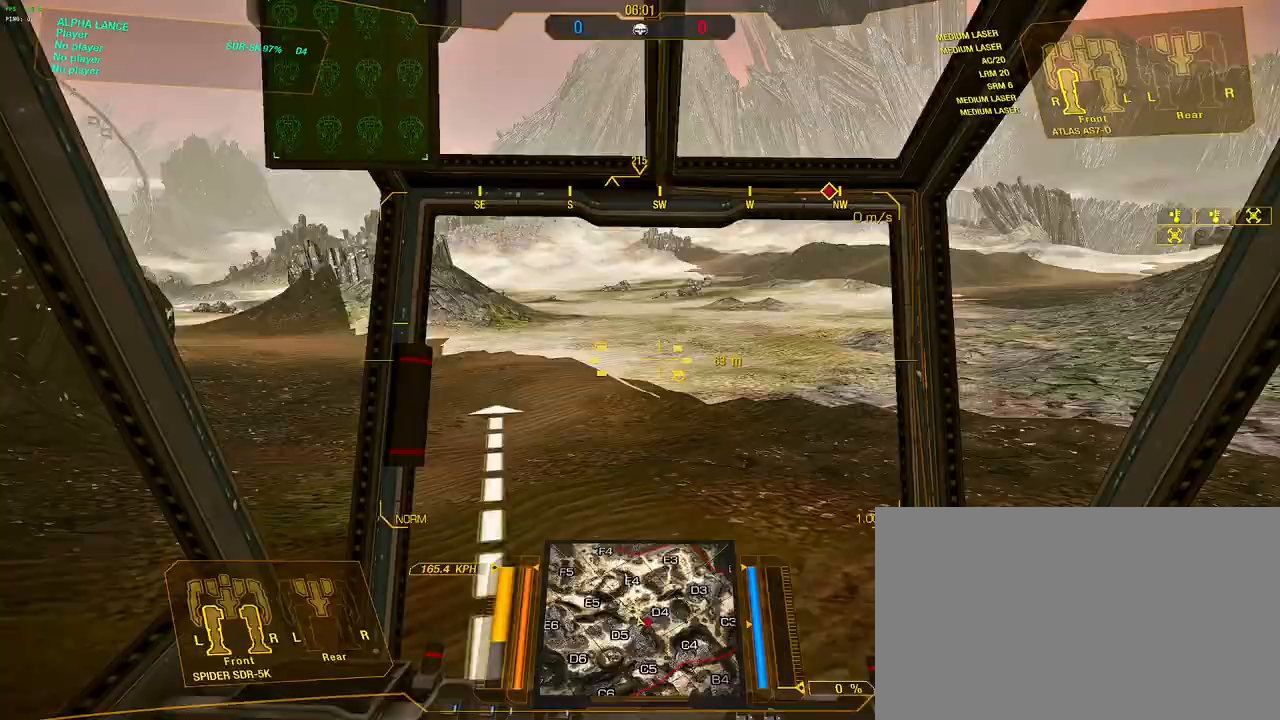
{"keys": ["w"], "mouse": [], "events": [[100, "d", "down"], [183, "d", "up"]]}
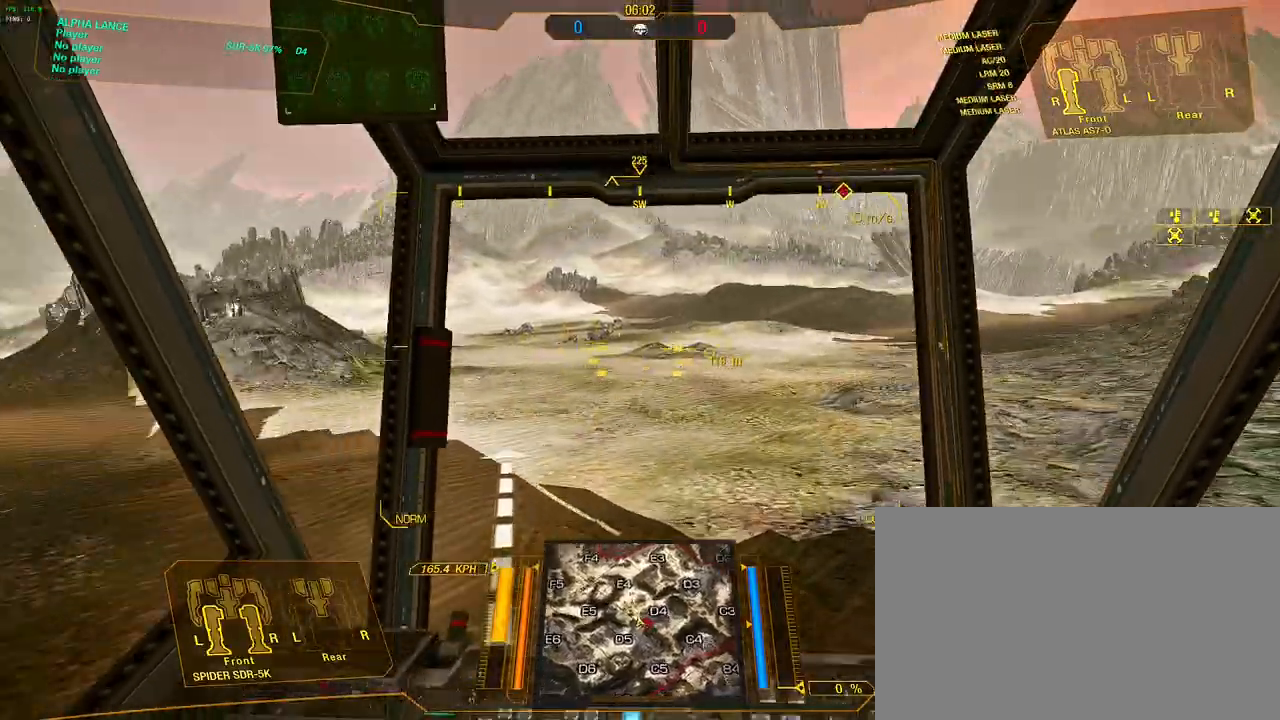
{"keys": ["w"], "mouse": [], "events": []}
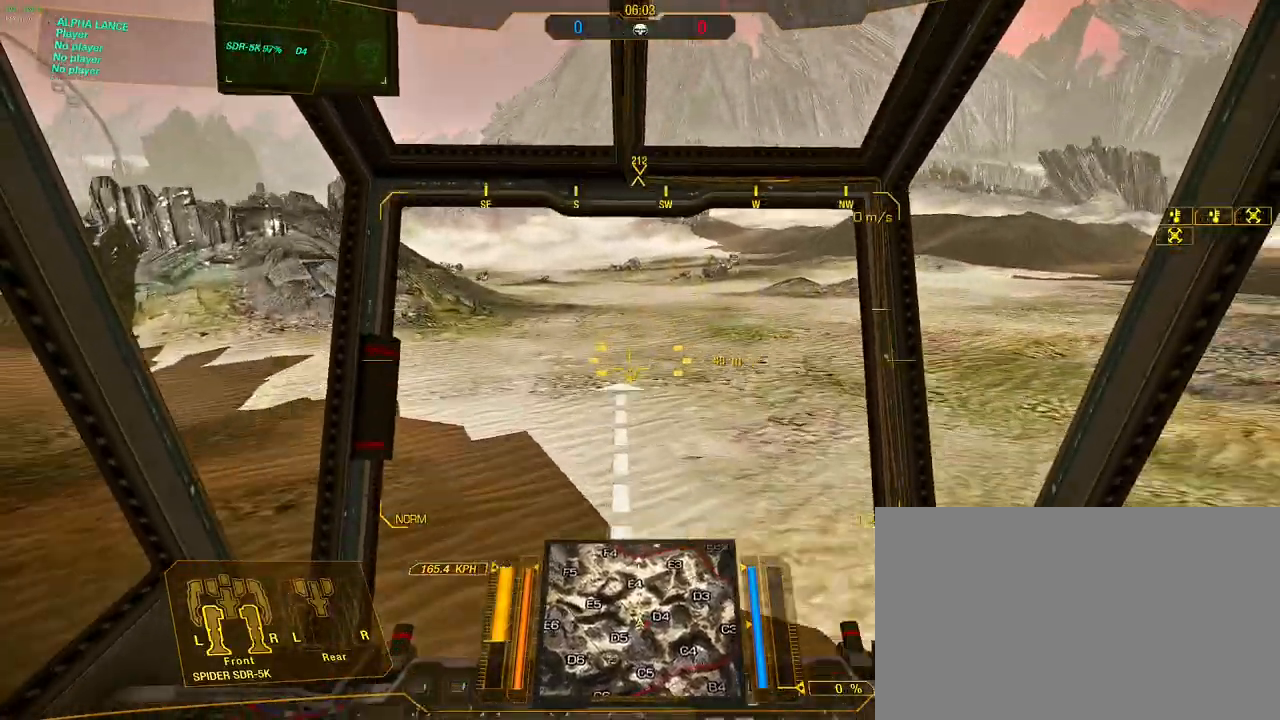
{"keys": ["w"], "mouse": [], "events": [[267, "a", "down"], [400, "a", "up"]]}
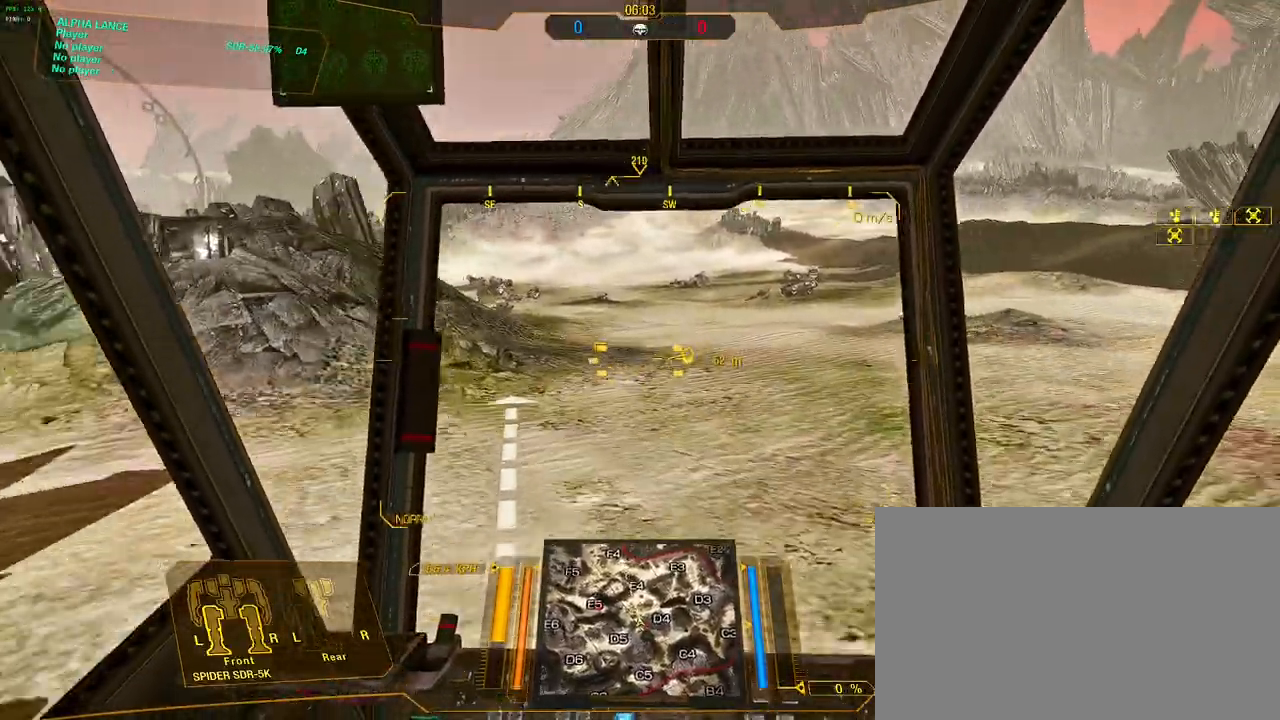
{"keys": ["w"], "mouse": [], "events": [[283, "d", "down"], [417, "d", "up"]]}
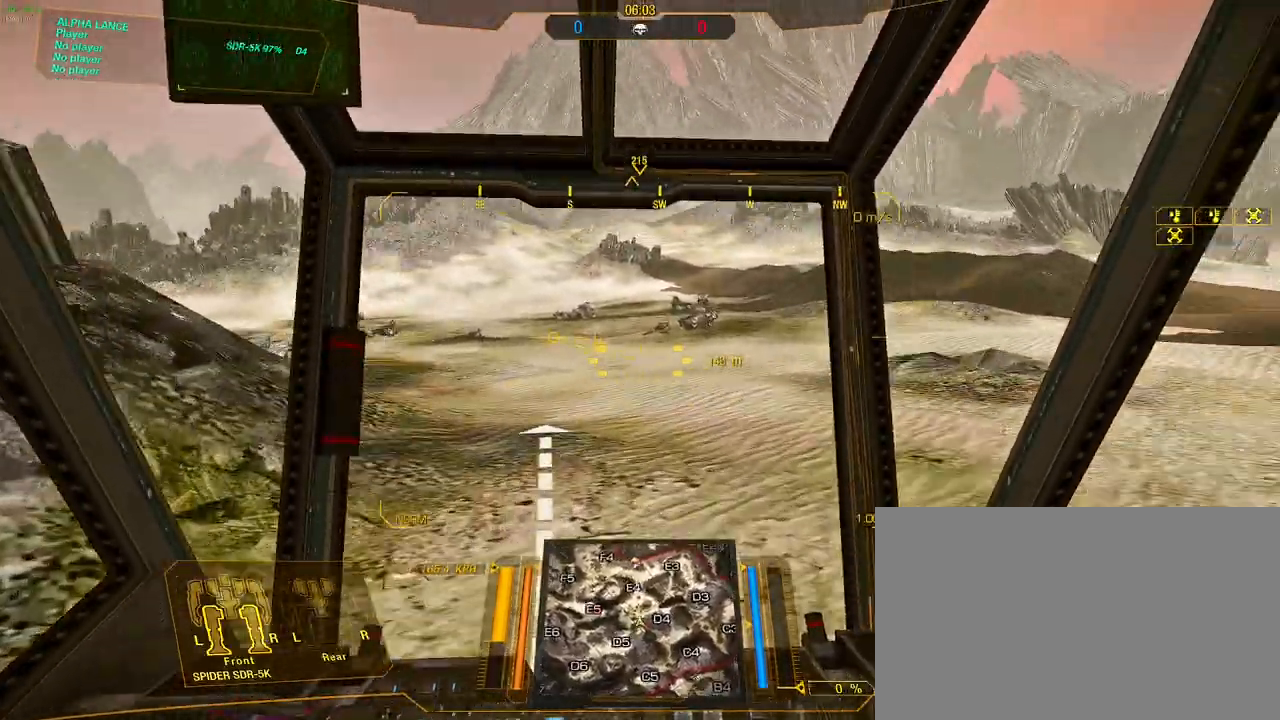
{"keys": ["w"], "mouse": [], "events": []}
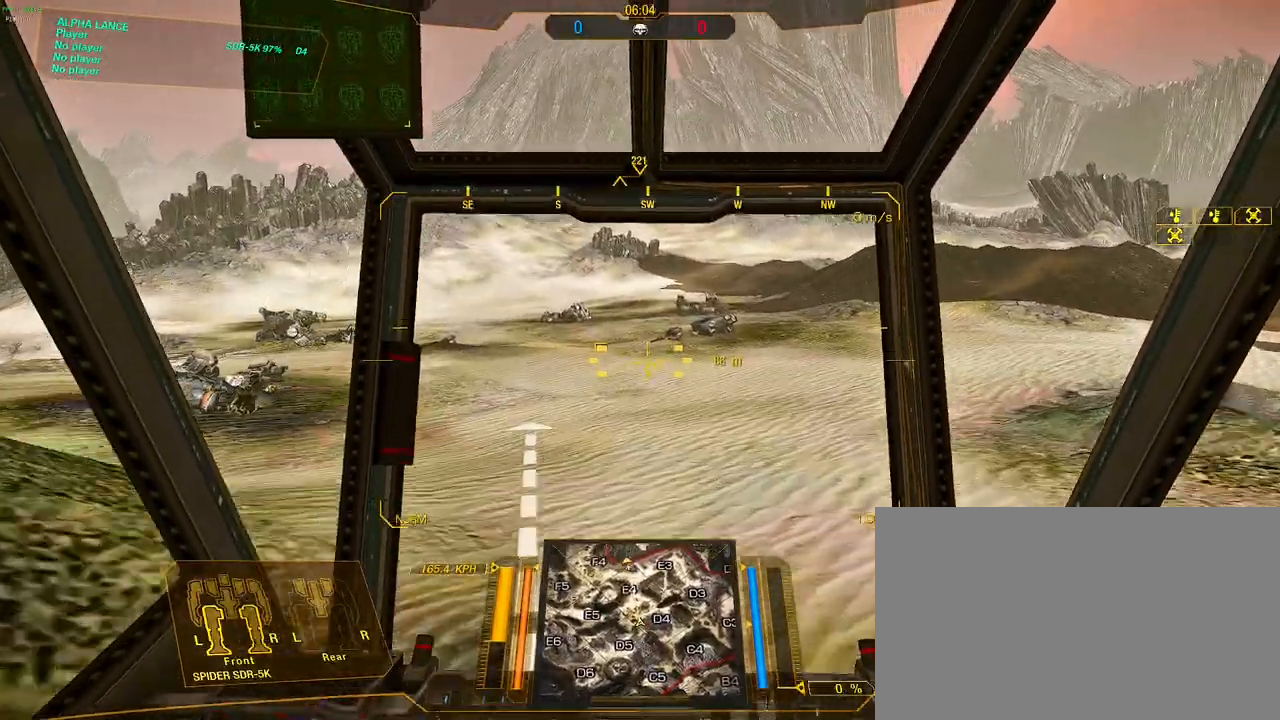
{"keys": ["w"], "mouse": [], "events": []}
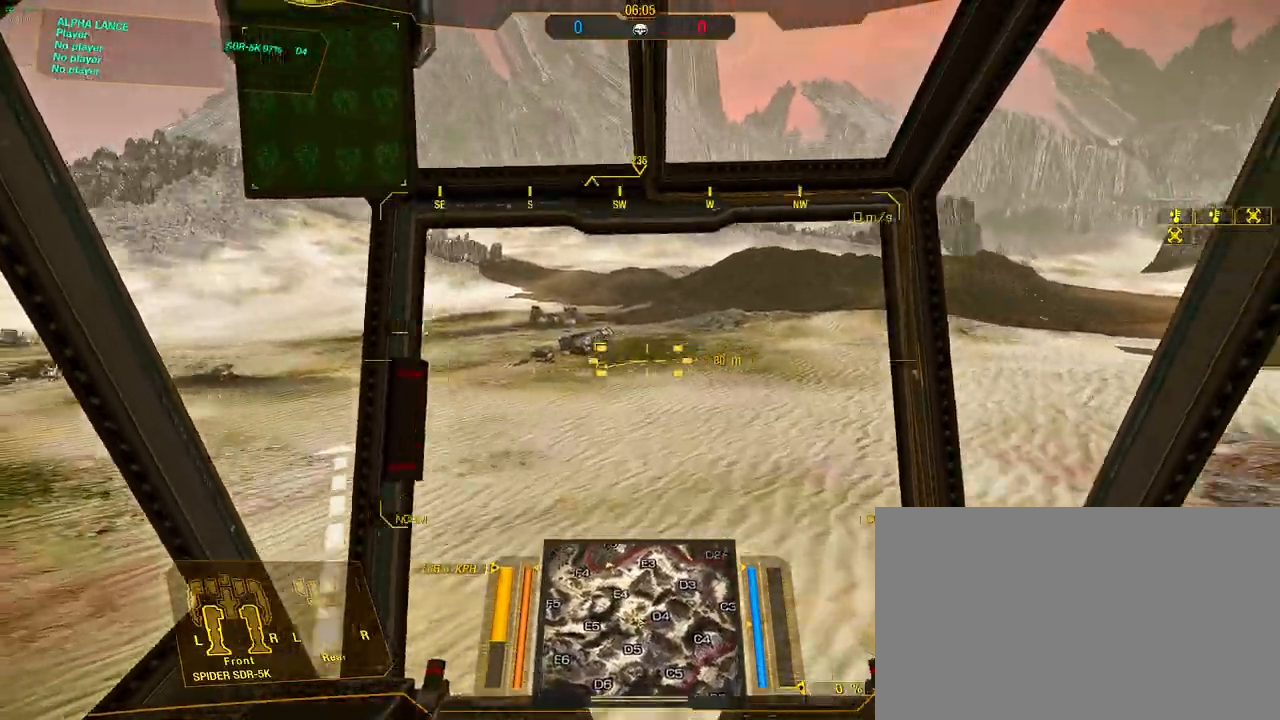
{"keys": ["d", "s", "space", "w"], "mouse": [], "events": [[233, "d", "down"], [233, "s", "down"], [283, "space", "down"]]}
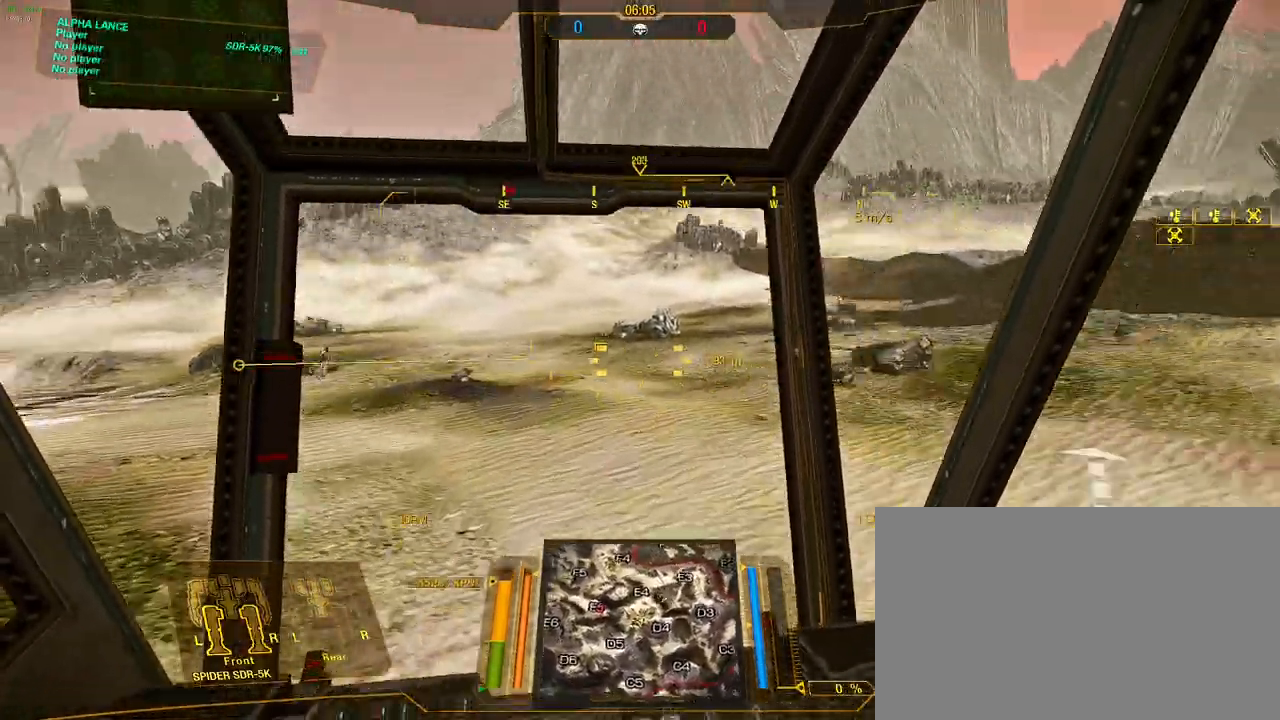
{"keys": ["w"], "mouse": [], "events": [[50, "s", "up"], [50, "space", "up"], [433, "d", "up"]]}
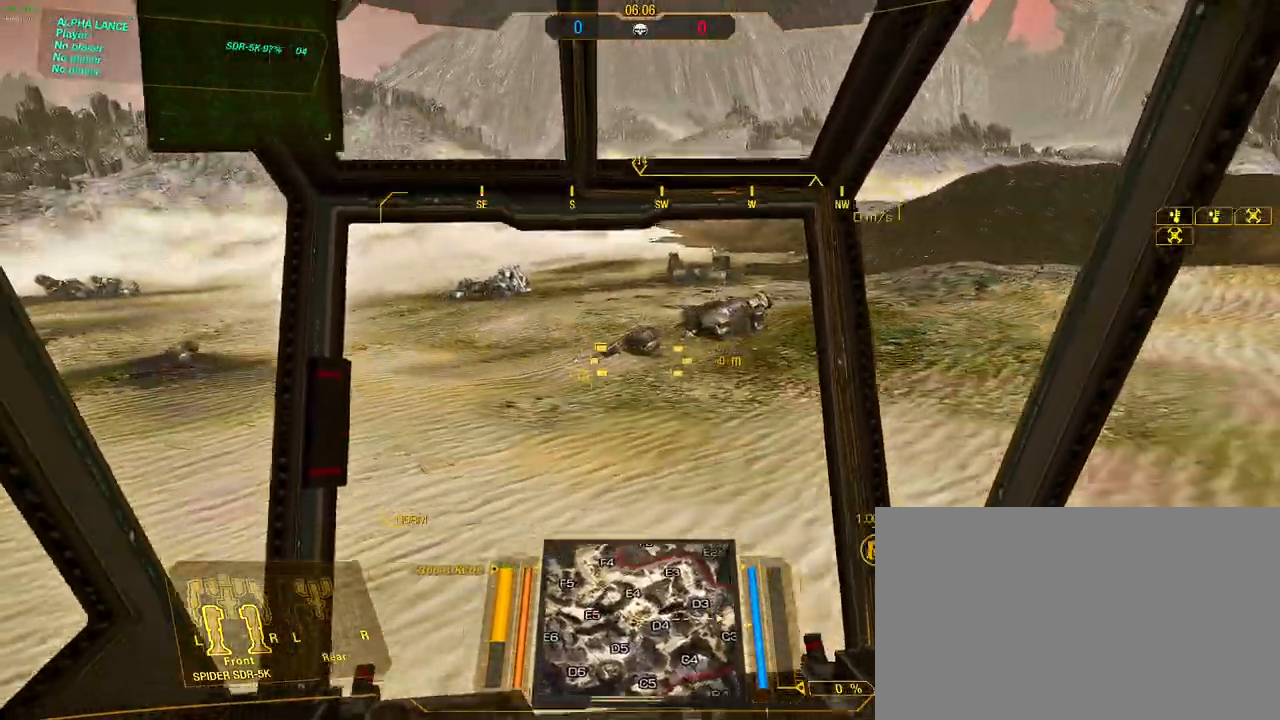
{"keys": ["a", "s", "w"], "mouse": [], "events": [[167, "a", "down"], [167, "s", "down"], [217, "space", "down"], [450, "space", "up"]]}
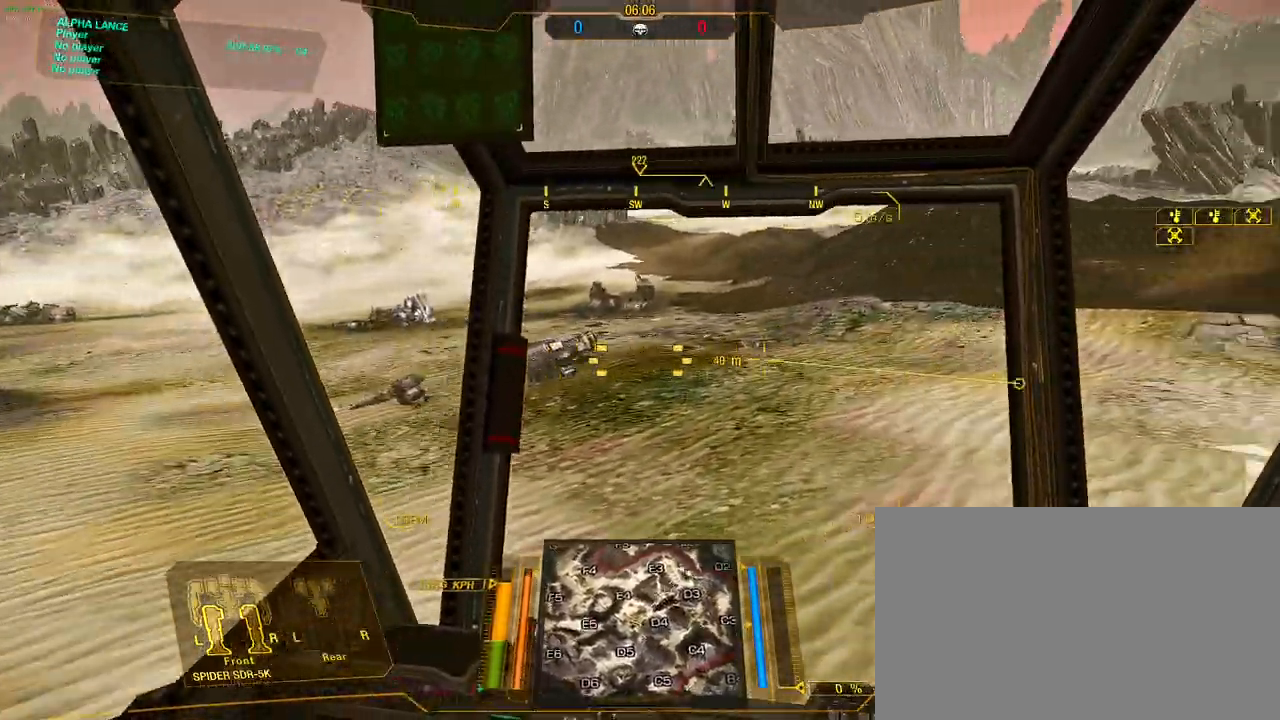
{"keys": ["w"], "mouse": [], "events": [[100, "s", "up"], [333, "a", "up"]]}
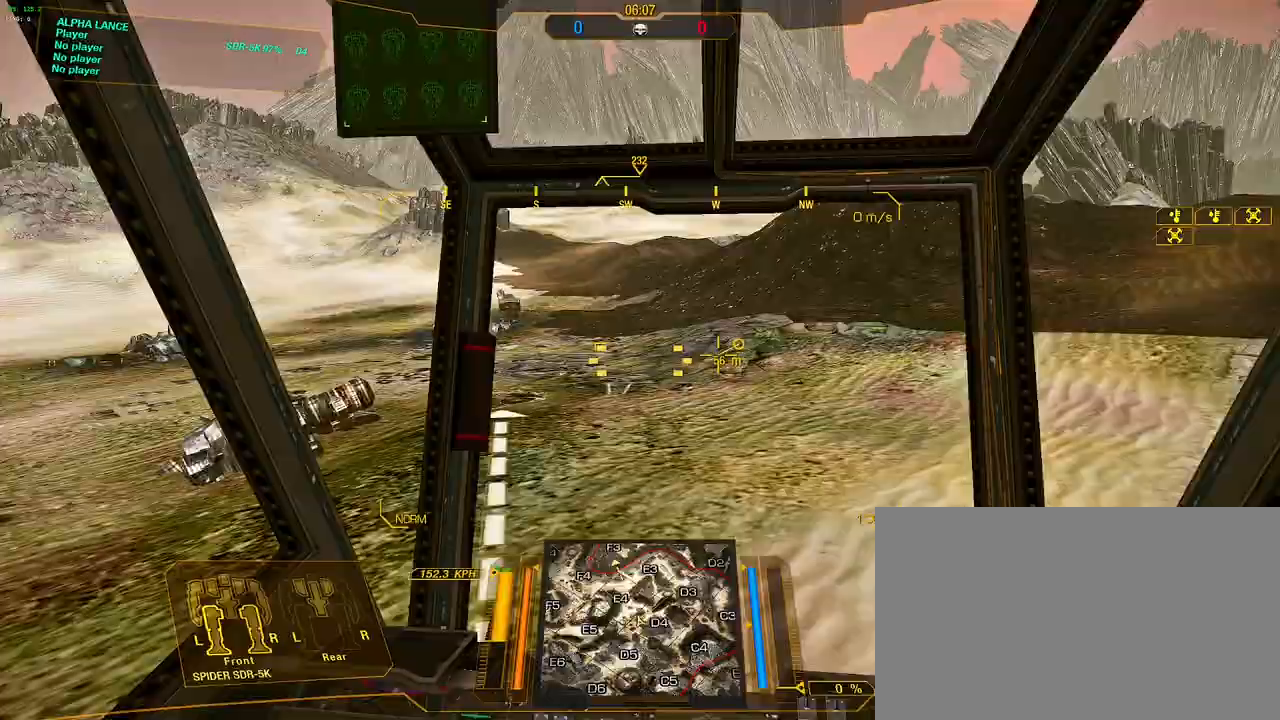
{"keys": ["w"], "mouse": [], "events": []}
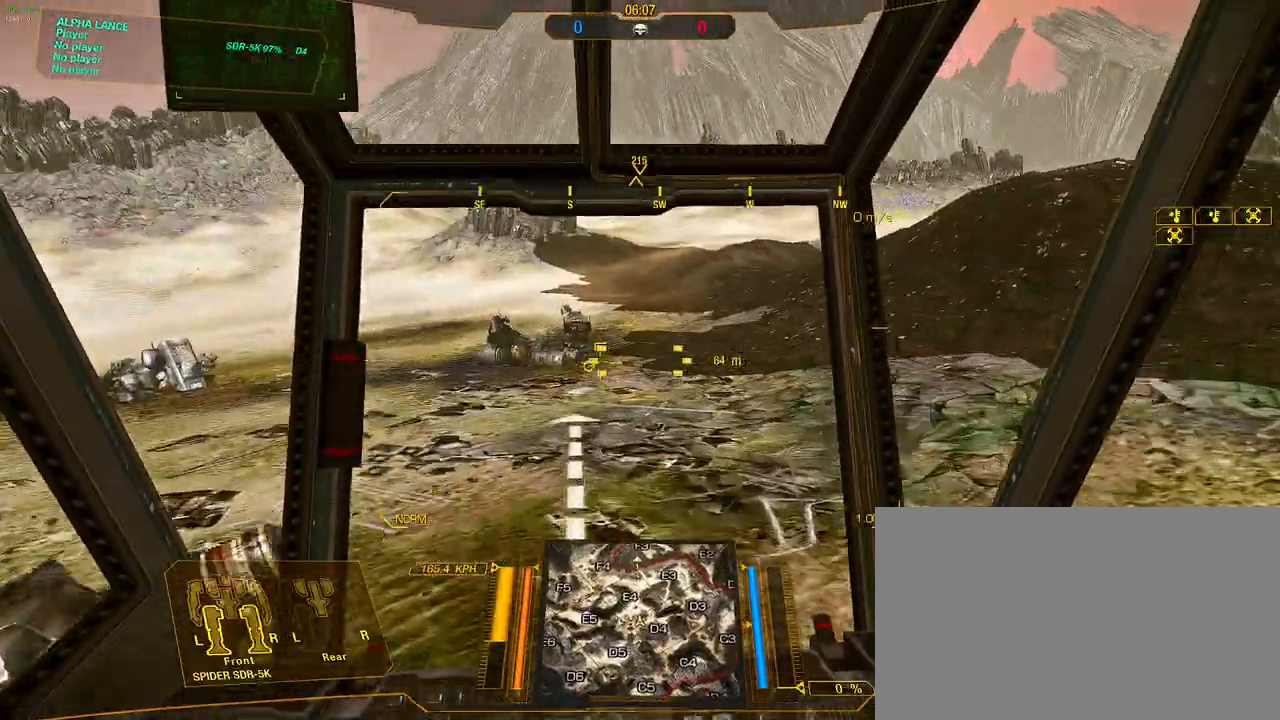
{"keys": ["a", "s", "space", "w"], "mouse": [], "events": [[317, "a", "down"], [317, "s", "down"], [350, "space", "down"]]}
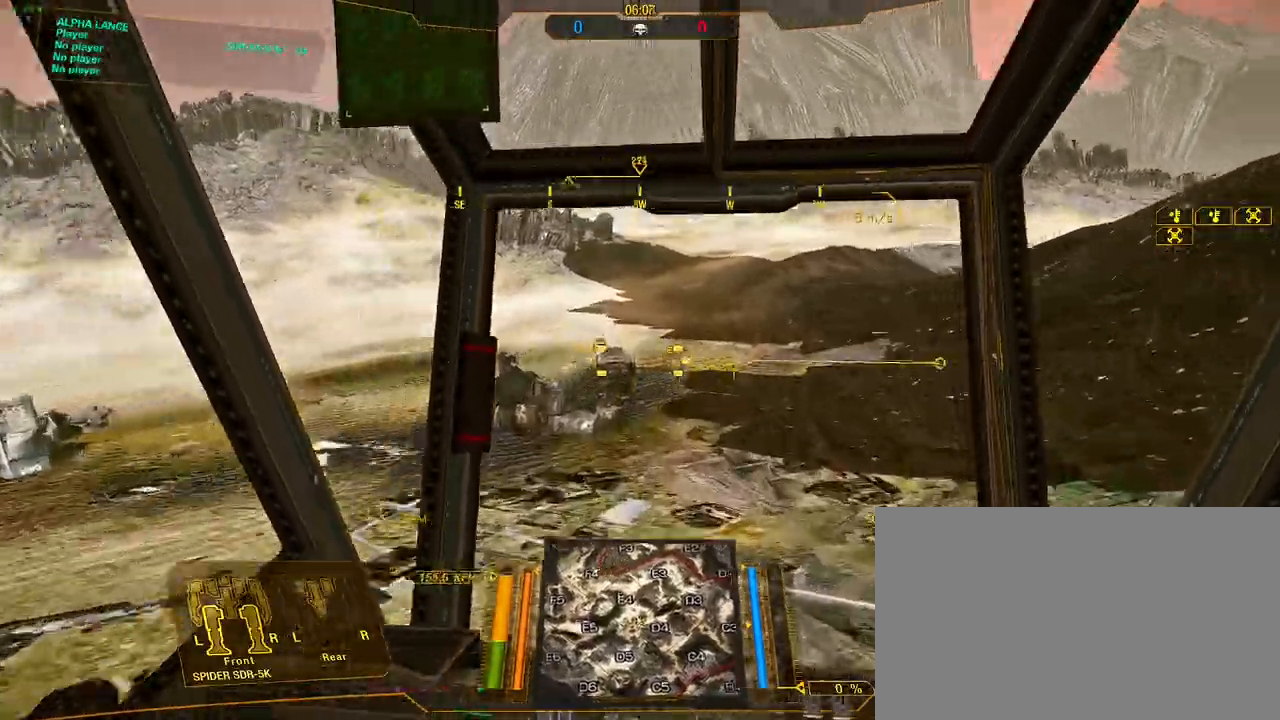
{"keys": ["a", "w"], "mouse": [], "events": [[50, "space", "up"], [100, "s", "up"]]}
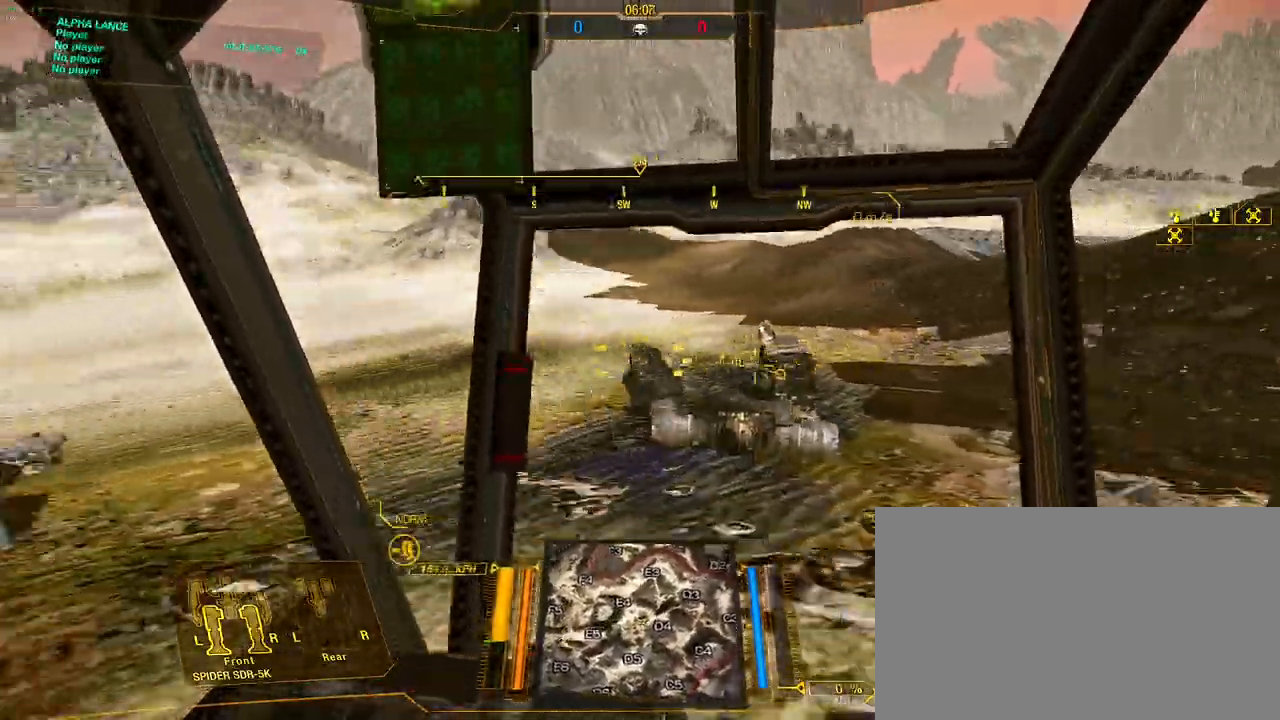
{"keys": ["d", "w"], "mouse": [], "events": [[117, "a", "up"], [117, "d", "down"], [117, "s", "down"], [117, "space", "down"], [383, "space", "up"], [483, "s", "up"]]}
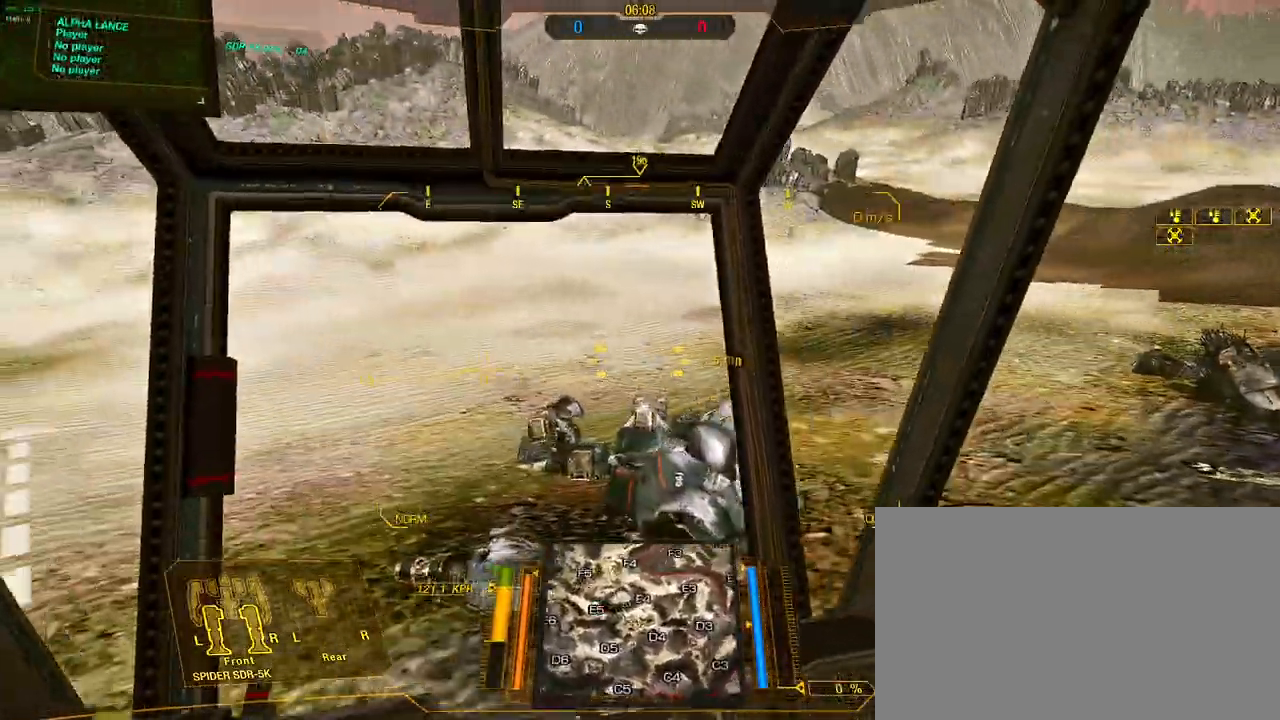
{"keys": ["w"], "mouse": [], "events": [[267, "d", "up"]]}
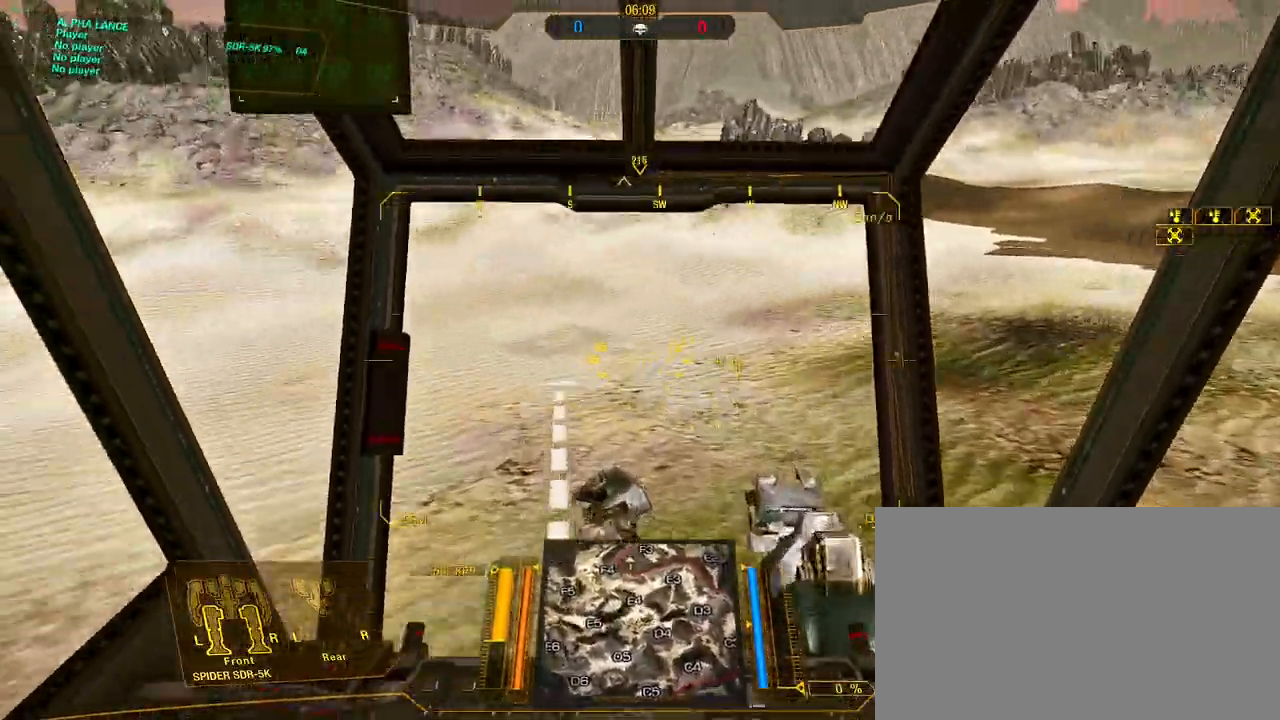
{"keys": ["d", "w"], "mouse": [], "events": [[133, "d", "down"]]}
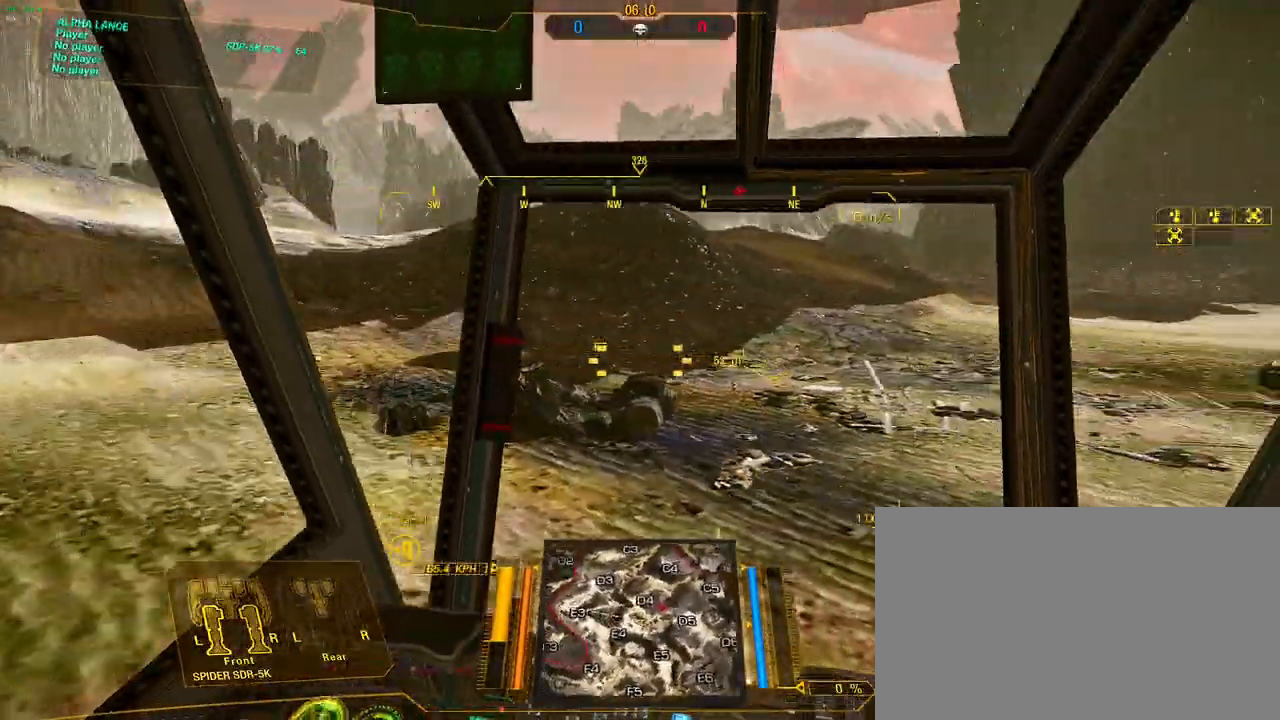
{"keys": ["d", "w"], "mouse": [], "events": []}